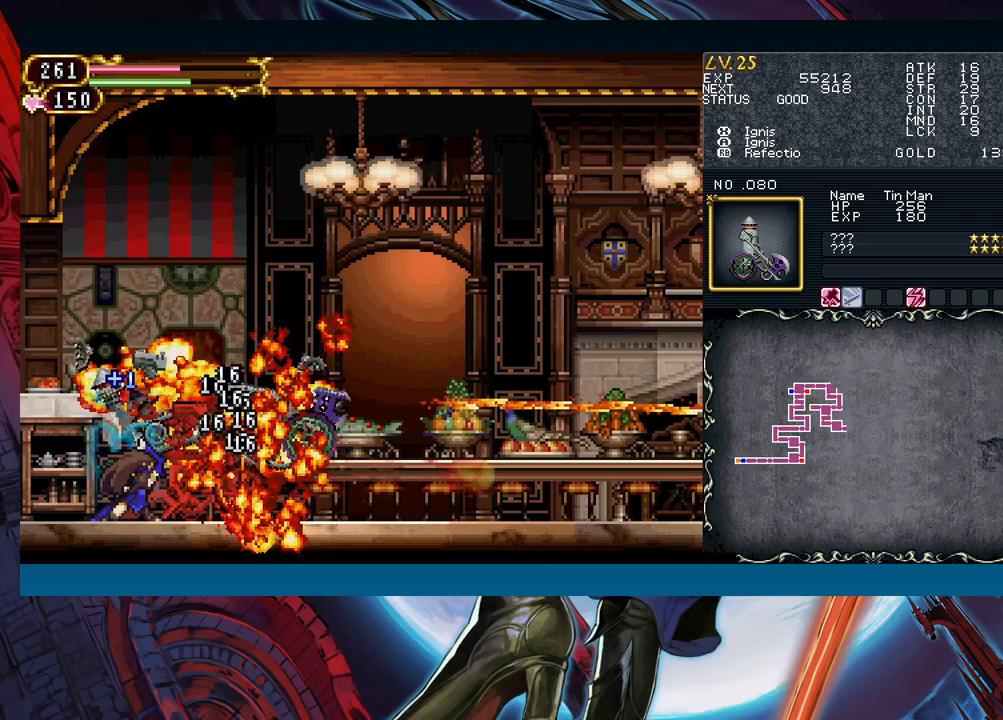
Gameplay with a controller (Xbox layout); each line is a JSON object with the inputs held at the frame after it. "events" lists button and stick changes between this image and that frame as [ms after this image, input, new state], when the widget could be followed in between. Not read: L2 L3 R2 R3 right_stick.
{"buttons": [], "left_stick": "down-right", "events": [[50, "X", "up"]]}
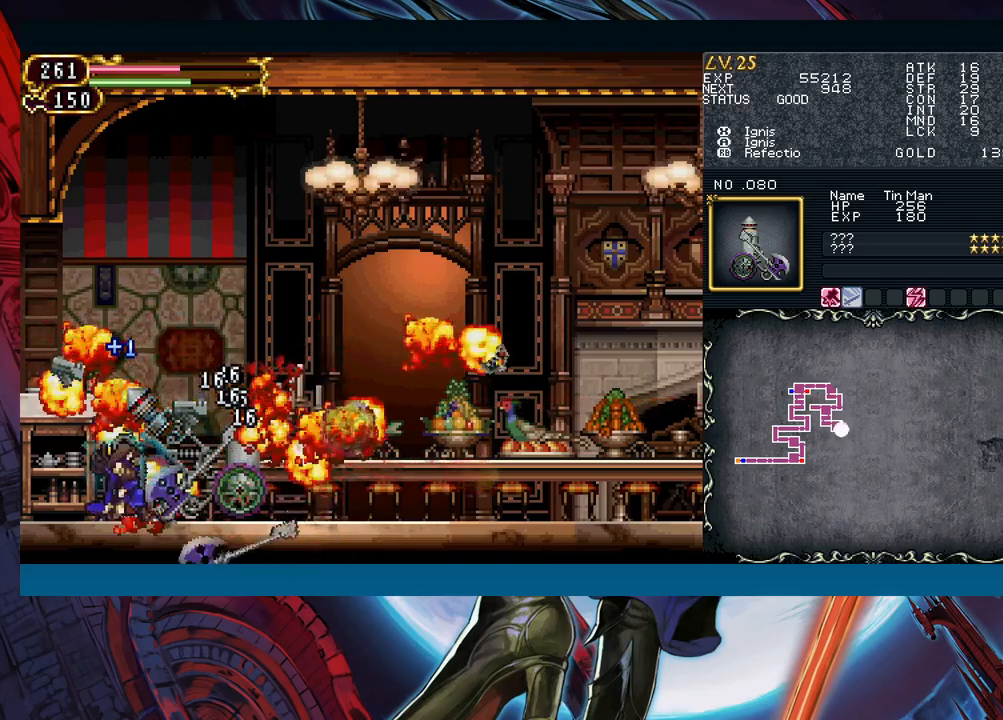
{"buttons": [], "left_stick": "down-right", "events": [[117, "A", "down"], [217, "A", "up"]]}
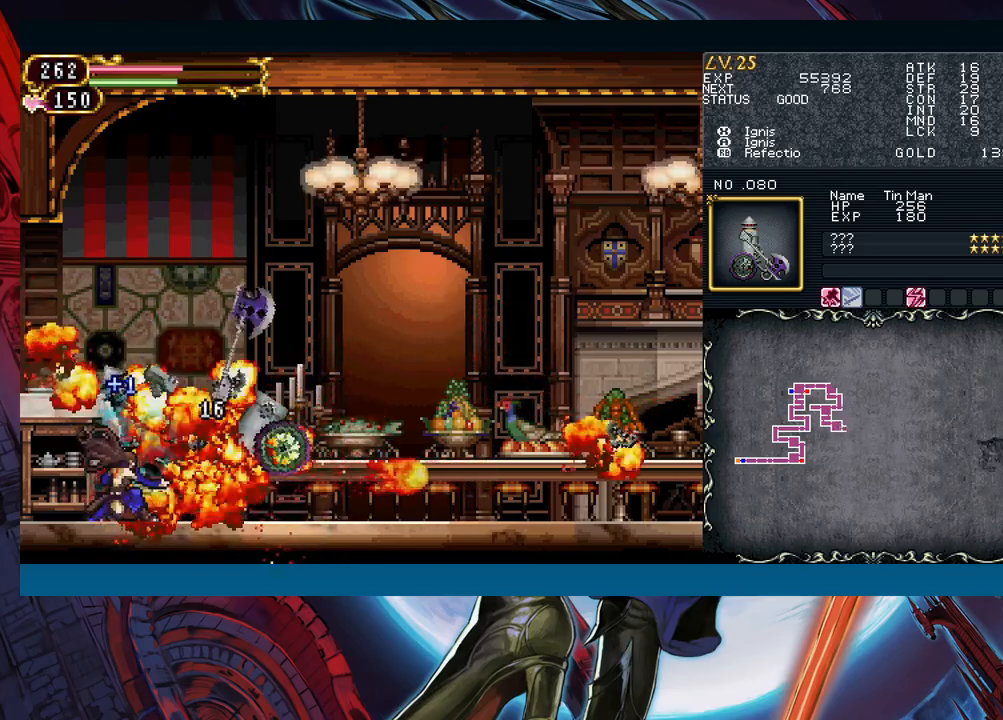
{"buttons": [], "left_stick": "left", "events": [[300, "left_stick", "right"], [433, "Y", "down"], [433, "left_stick", "left"], [467, "B", "down"], [467, "Y", "up"], [500, "B", "up"]]}
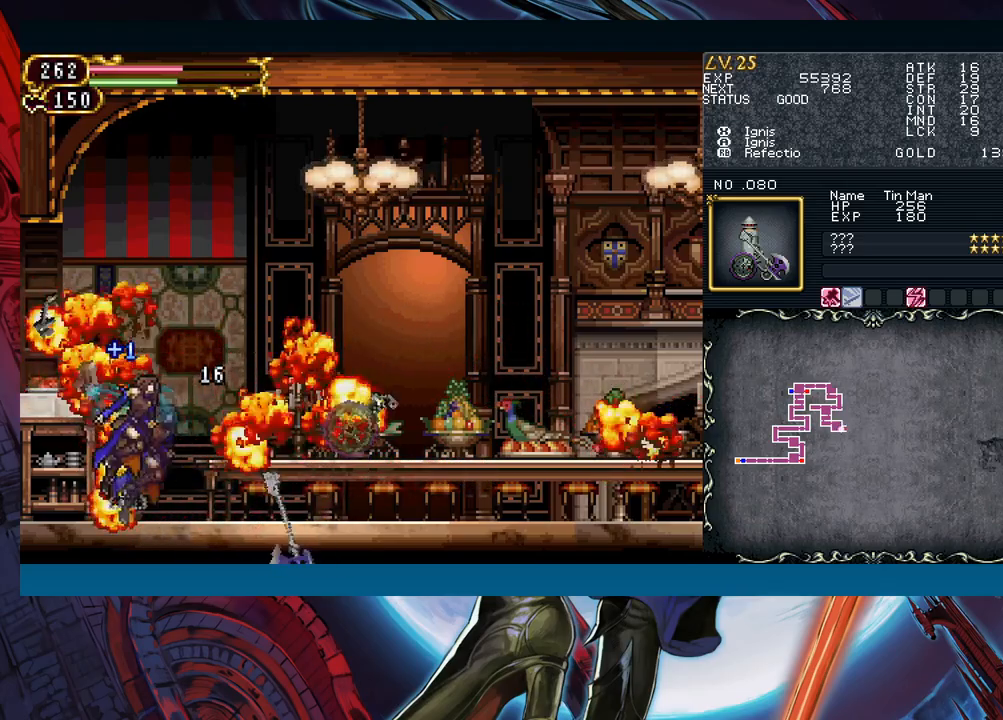
{"buttons": [], "left_stick": "down-right", "events": [[50, "left_stick", "right"], [250, "left_stick", "up-left"], [283, "Y", "down"], [317, "B", "down"], [317, "Y", "up"], [350, "B", "up"], [350, "left_stick", "down-right"]]}
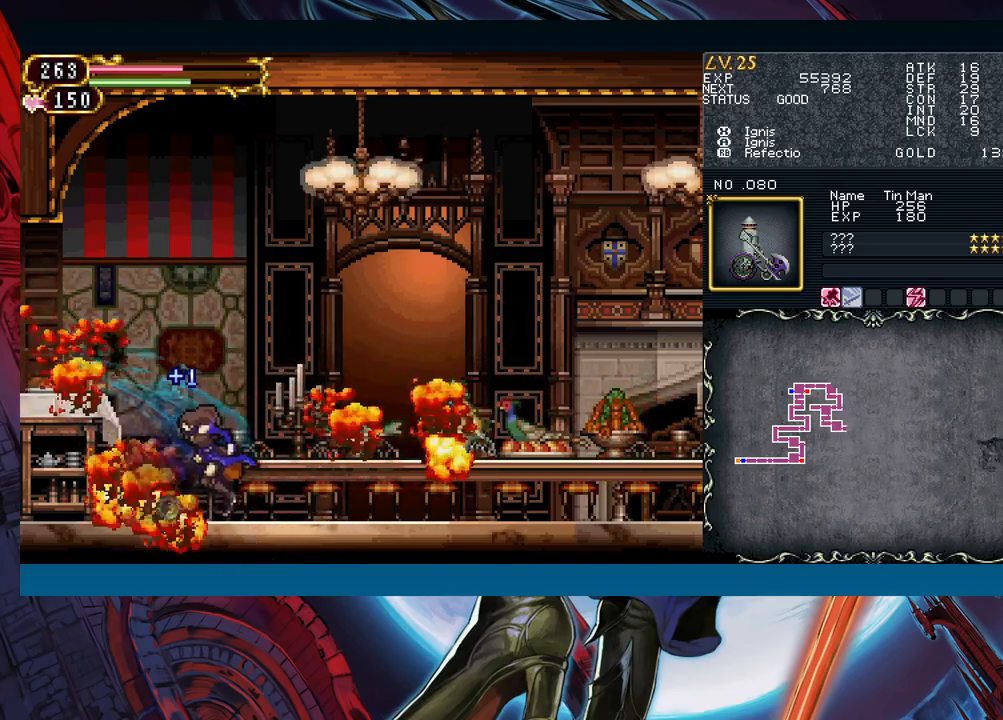
{"buttons": [], "left_stick": "down-right", "events": [[67, "left_stick", "left"], [83, "Y", "down"], [117, "B", "down"], [117, "Y", "up"], [133, "B", "up"], [133, "left_stick", "down-right"], [350, "left_stick", "left"], [383, "Y", "down"], [400, "B", "down"], [400, "Y", "up"], [433, "B", "up"], [433, "left_stick", "down-right"]]}
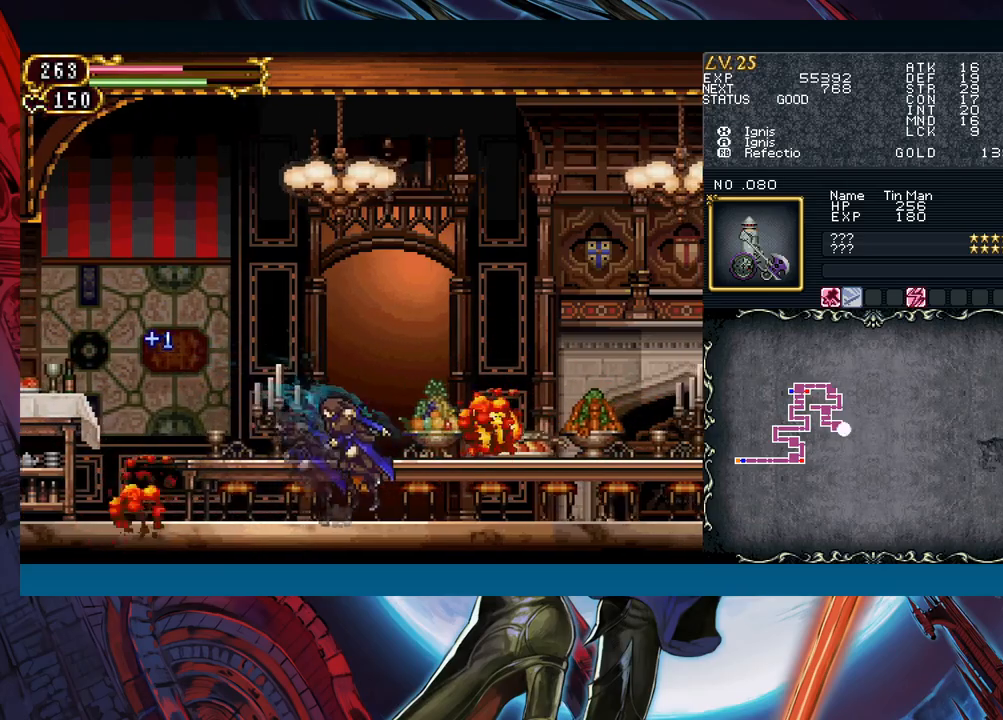
{"buttons": ["B"], "left_stick": "center", "events": [[133, "left_stick", "left"], [183, "Y", "down"], [200, "B", "down"], [200, "Y", "up"], [217, "left_stick", "down-right"], [233, "B", "up"], [433, "left_stick", "up-left"], [467, "Y", "down"], [483, "B", "down"], [483, "Y", "up"], [500, "left_stick", "center"]]}
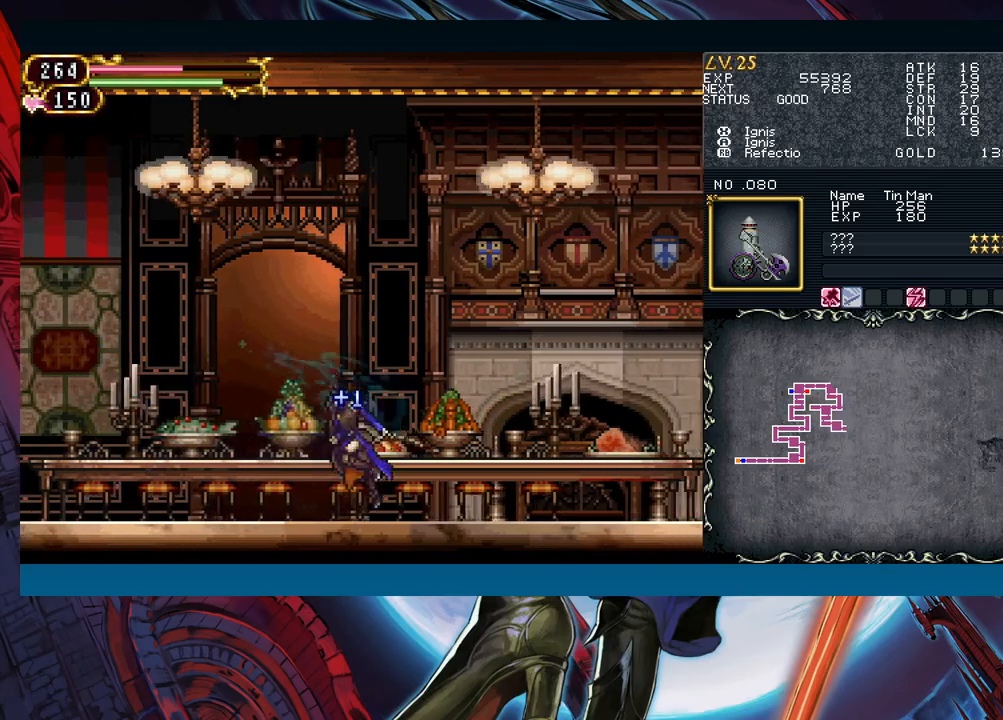
{"buttons": [], "left_stick": "left", "events": [[17, "B", "up"], [17, "left_stick", "down-right"], [217, "left_stick", "up-left"], [250, "Y", "down"], [267, "B", "down"], [267, "Y", "up"], [300, "B", "up"], [300, "left_stick", "down-right"], [483, "left_stick", "left"]]}
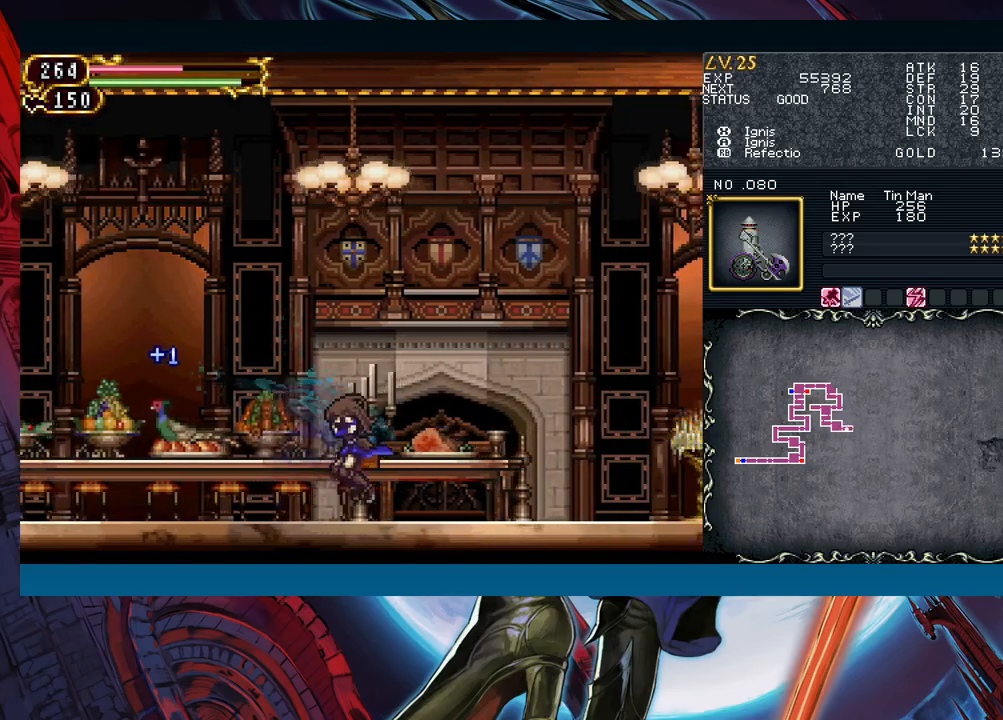
{"buttons": [], "left_stick": "down-right", "events": [[33, "Y", "down"], [50, "Y", "up"], [67, "B", "down"], [67, "left_stick", "down-right"], [83, "B", "up"], [283, "left_stick", "left"], [333, "Y", "down"], [350, "Y", "up"], [350, "left_stick", "down-right"], [367, "B", "down"], [383, "B", "up"]]}
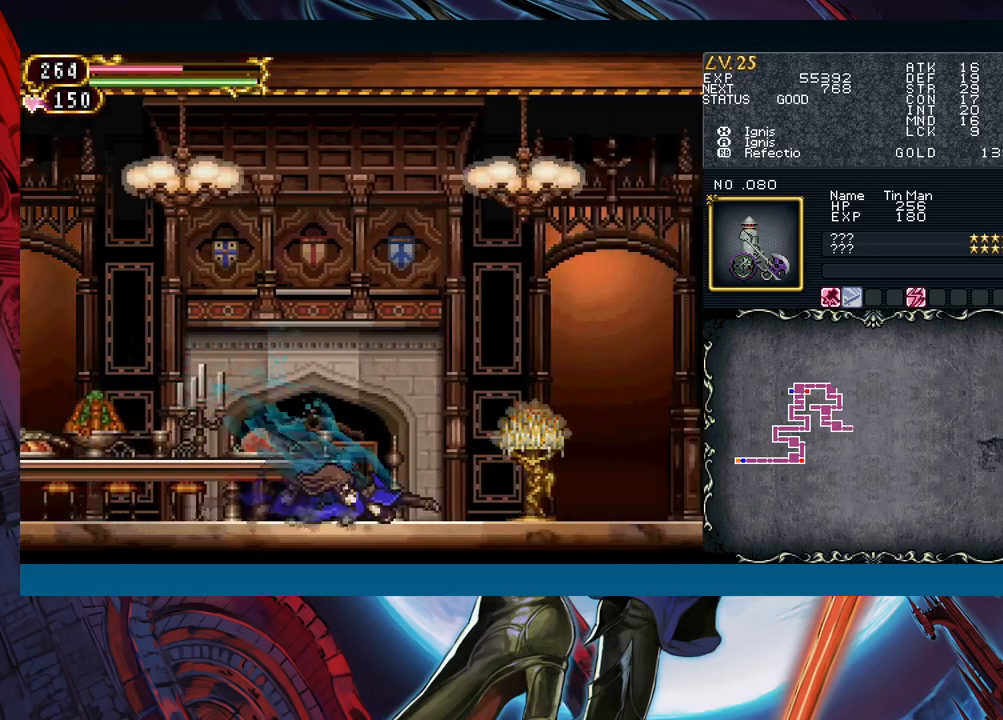
{"buttons": [], "left_stick": "right", "events": [[183, "B", "down"], [200, "left_stick", "right"], [217, "A", "down"], [217, "B", "up"], [233, "A", "up"]]}
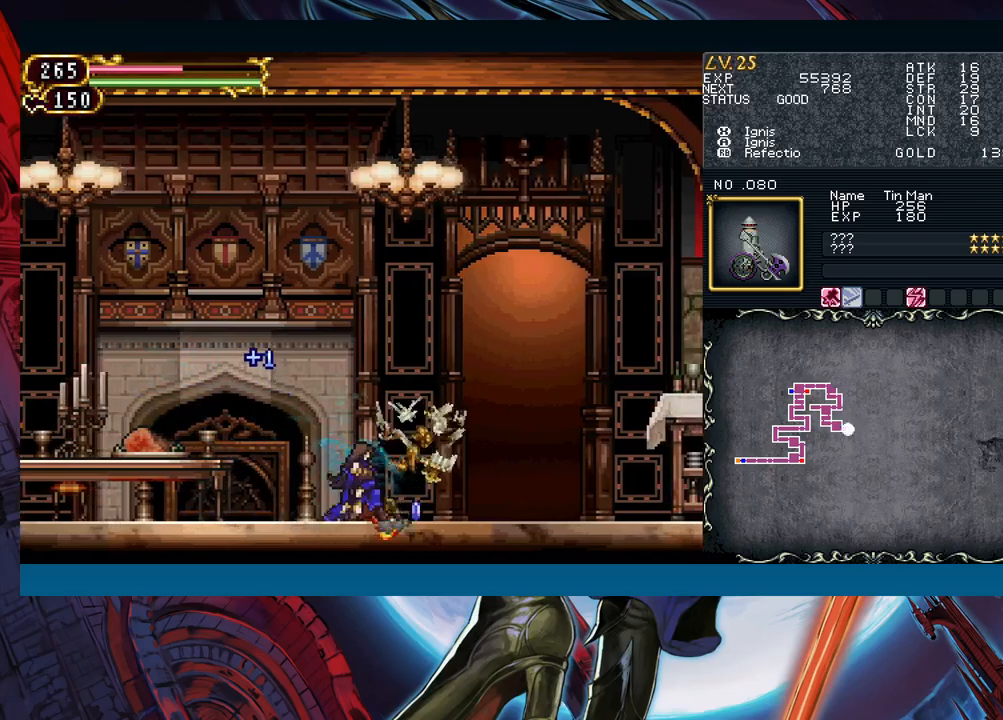
{"buttons": ["B"], "left_stick": "down-right", "events": [[100, "left_stick", "up-left"], [133, "Y", "down"], [167, "B", "down"], [167, "Y", "up"], [200, "B", "up"], [200, "left_stick", "down-right"], [417, "left_stick", "up-left"], [433, "Y", "down"], [467, "B", "down"], [467, "Y", "up"], [500, "left_stick", "down-right"]]}
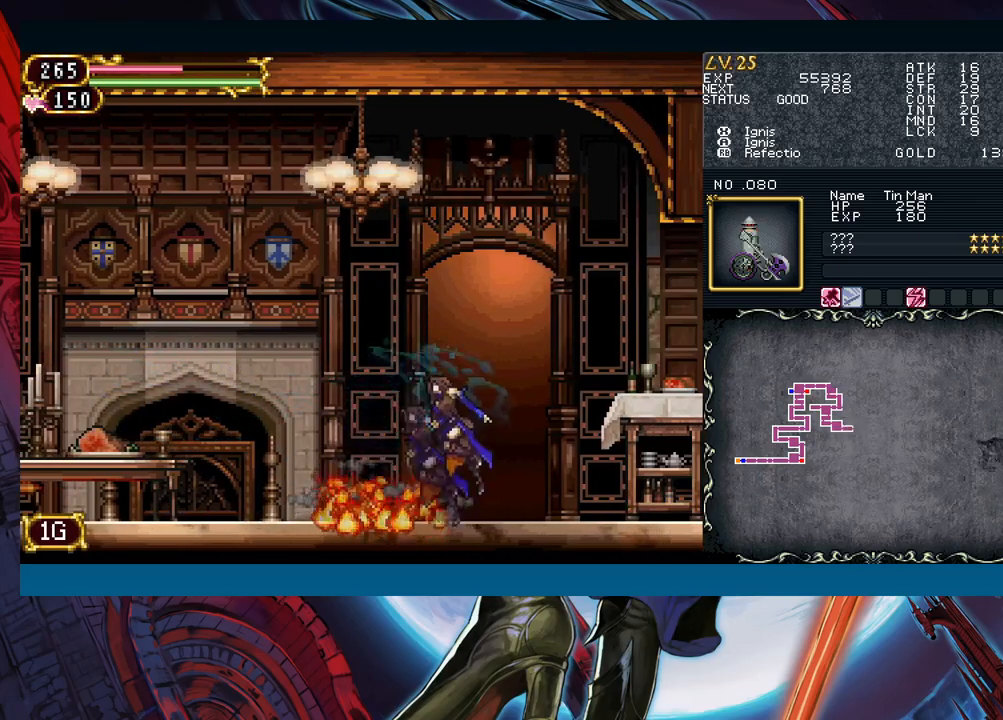
{"buttons": ["B"], "left_stick": "down-right", "events": [[183, "B", "up"], [233, "B", "down"], [333, "B", "up"], [400, "B", "down"]]}
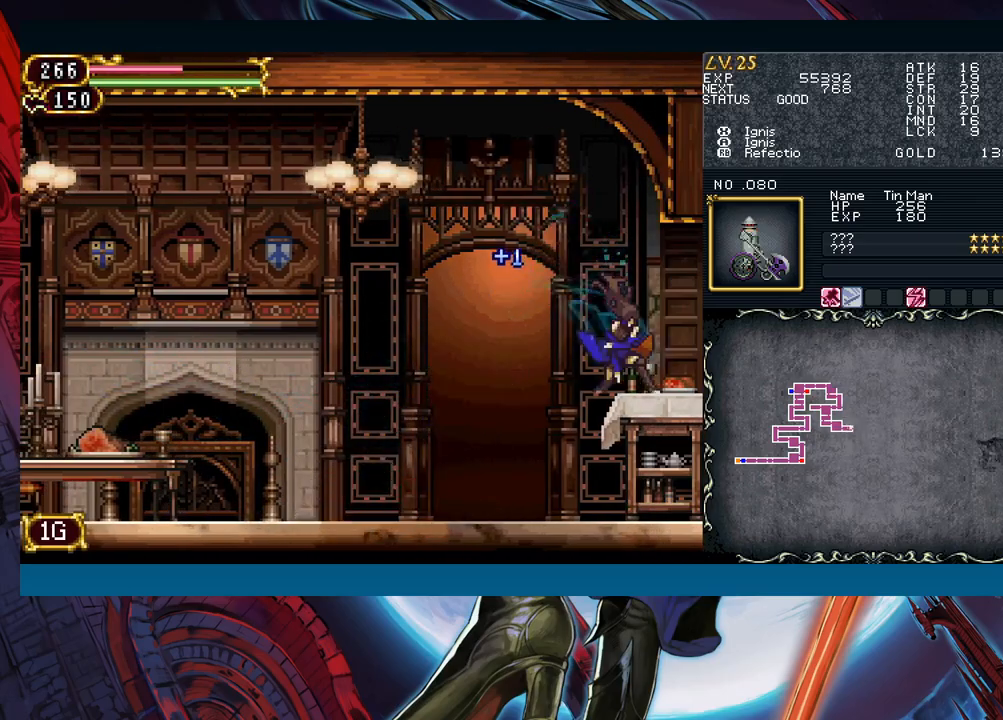
{"buttons": [], "left_stick": "down-right", "events": [[33, "B", "up"], [117, "B", "down"], [217, "B", "up"], [283, "left_stick", "center"], [433, "left_stick", "down-right"]]}
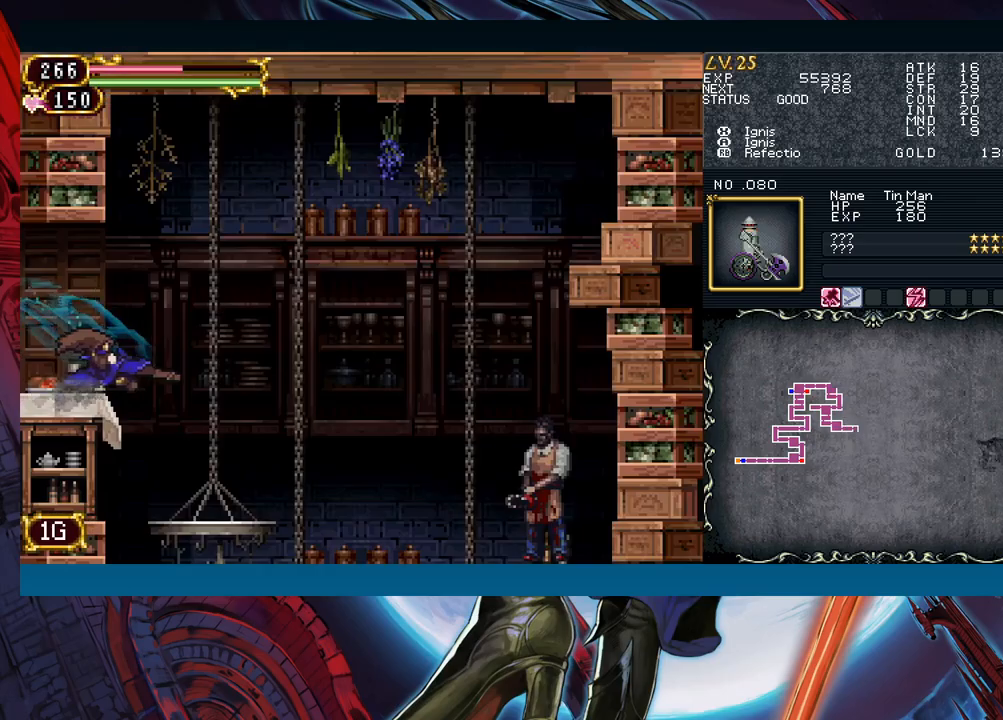
{"buttons": [], "left_stick": "right", "events": [[117, "left_stick", "right"]]}
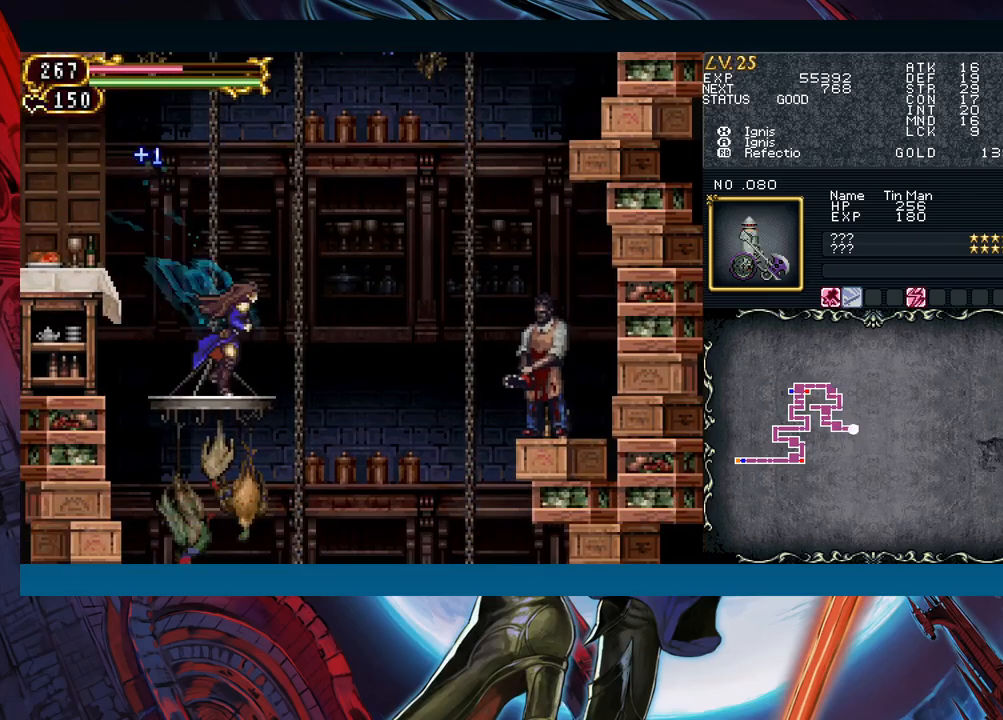
{"buttons": [], "left_stick": "right", "events": [[33, "B", "down"], [100, "B", "up"]]}
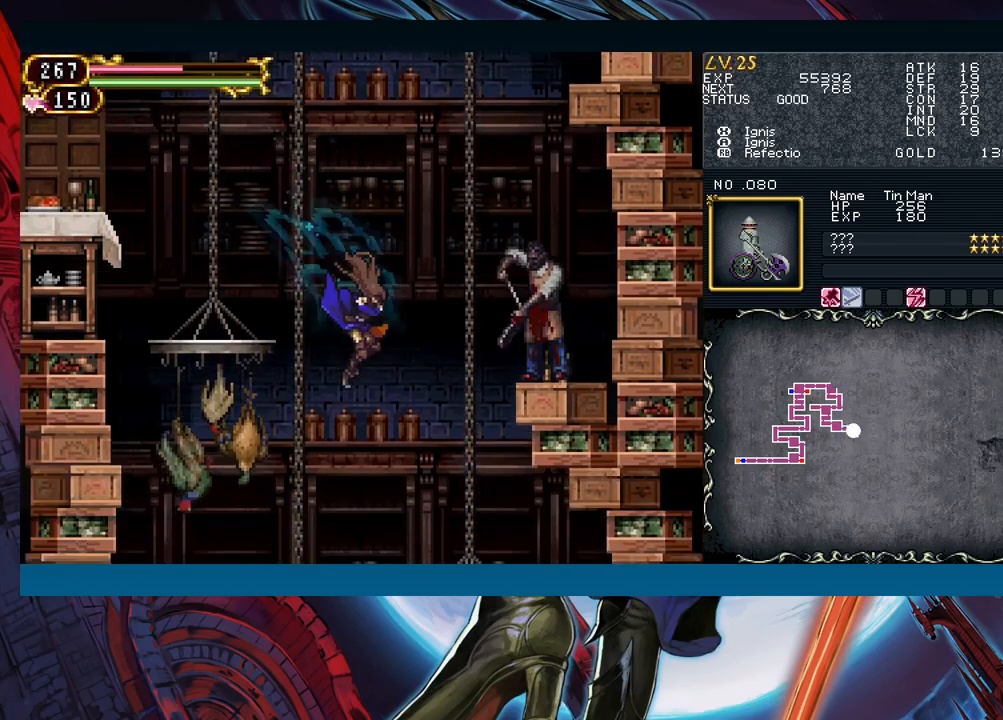
{"buttons": [], "left_stick": "center", "events": [[50, "B", "down"], [83, "left_stick", "center"], [100, "A", "down"], [183, "left_stick", "left"], [233, "B", "up"], [250, "A", "up"], [333, "X", "down"], [367, "left_stick", "down-right"], [433, "X", "up"], [500, "left_stick", "center"]]}
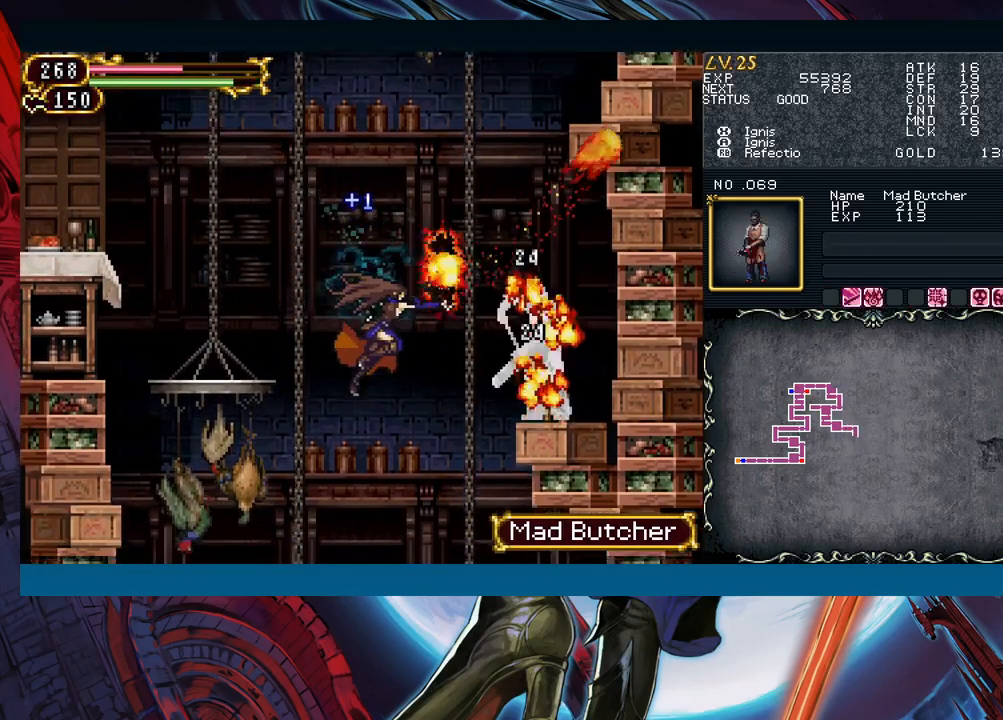
{"buttons": [], "left_stick": "left", "events": [[67, "A", "down"], [183, "A", "up"], [333, "left_stick", "left"]]}
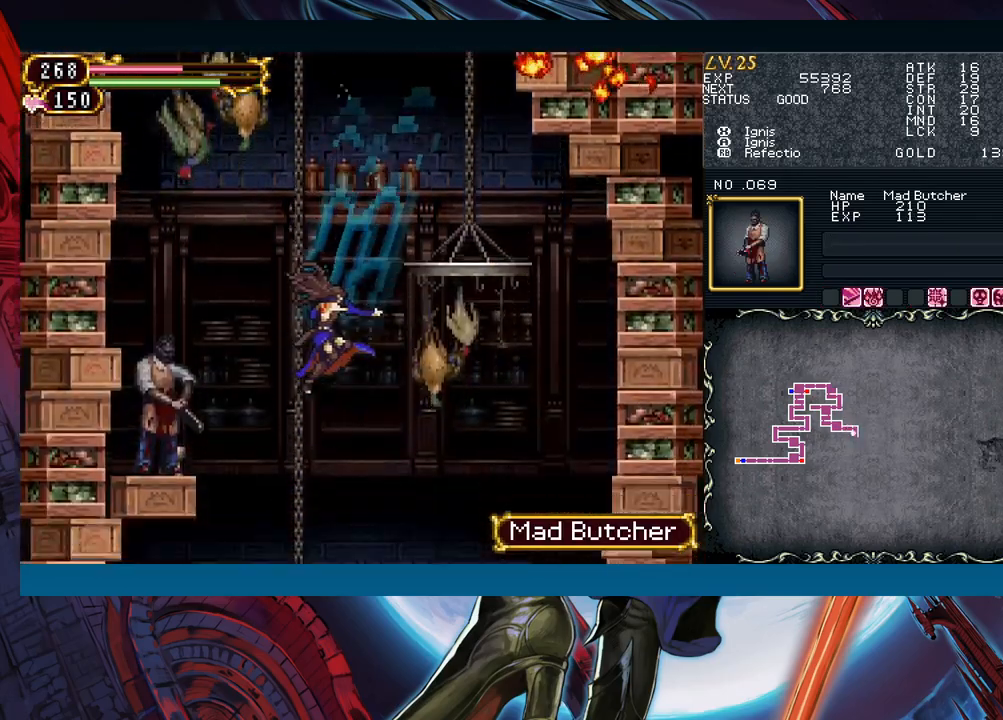
{"buttons": [], "left_stick": "center", "events": [[17, "left_stick", "center"]]}
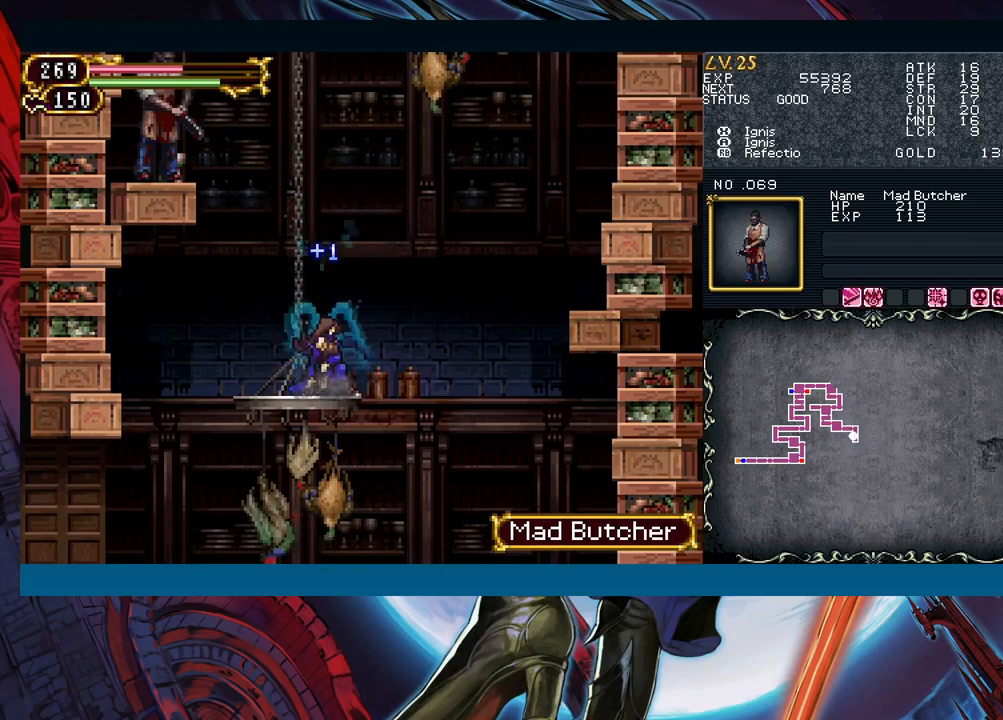
{"buttons": ["A", "B"], "left_stick": "center", "events": [[133, "B", "down"], [167, "left_stick", "right"], [283, "B", "up"], [317, "left_stick", "left"], [333, "B", "down"], [417, "A", "down"], [450, "left_stick", "center"]]}
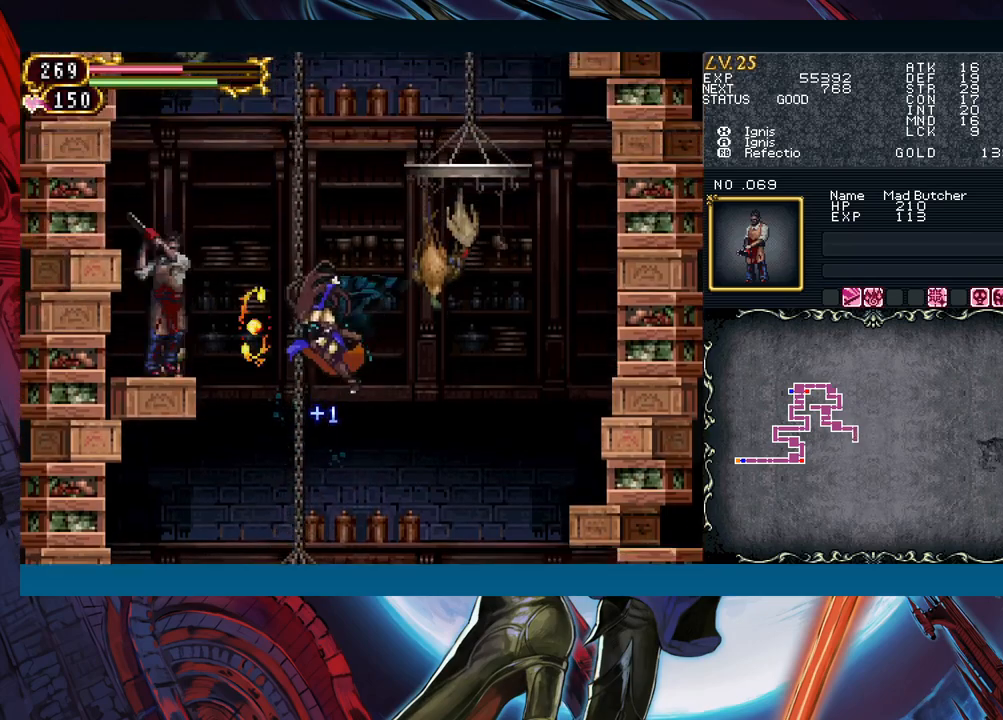
{"buttons": [], "left_stick": "center", "events": [[33, "A", "up"], [33, "B", "up"], [117, "X", "down"], [200, "X", "up"], [300, "A", "down"], [367, "A", "up"]]}
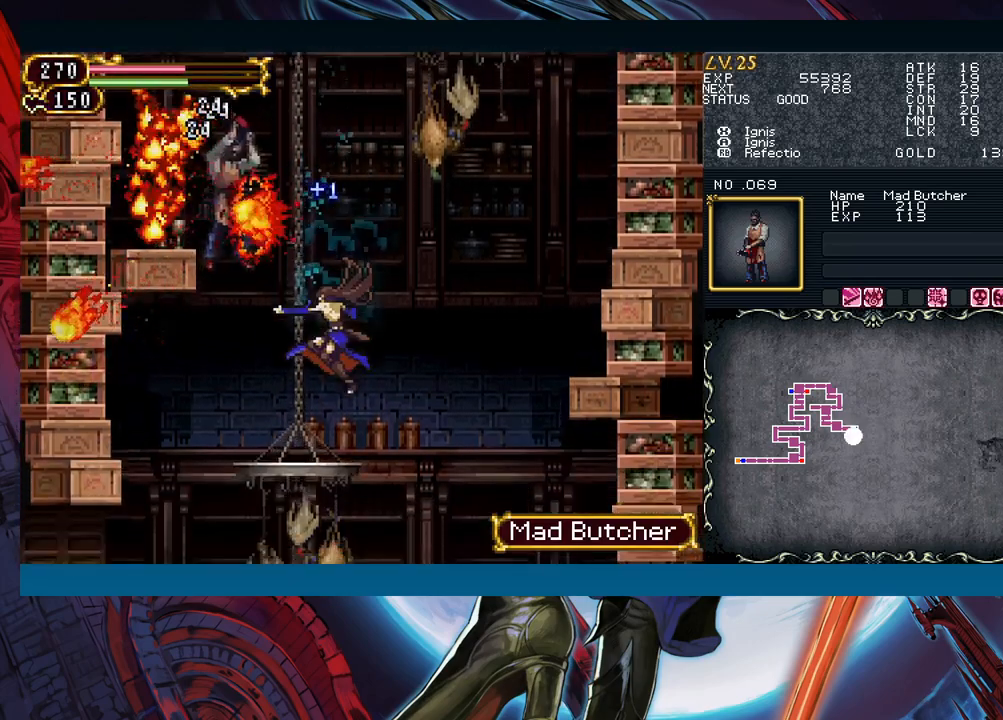
{"buttons": [], "left_stick": "right", "events": [[50, "left_stick", "right"], [200, "B", "down"], [250, "B", "up"]]}
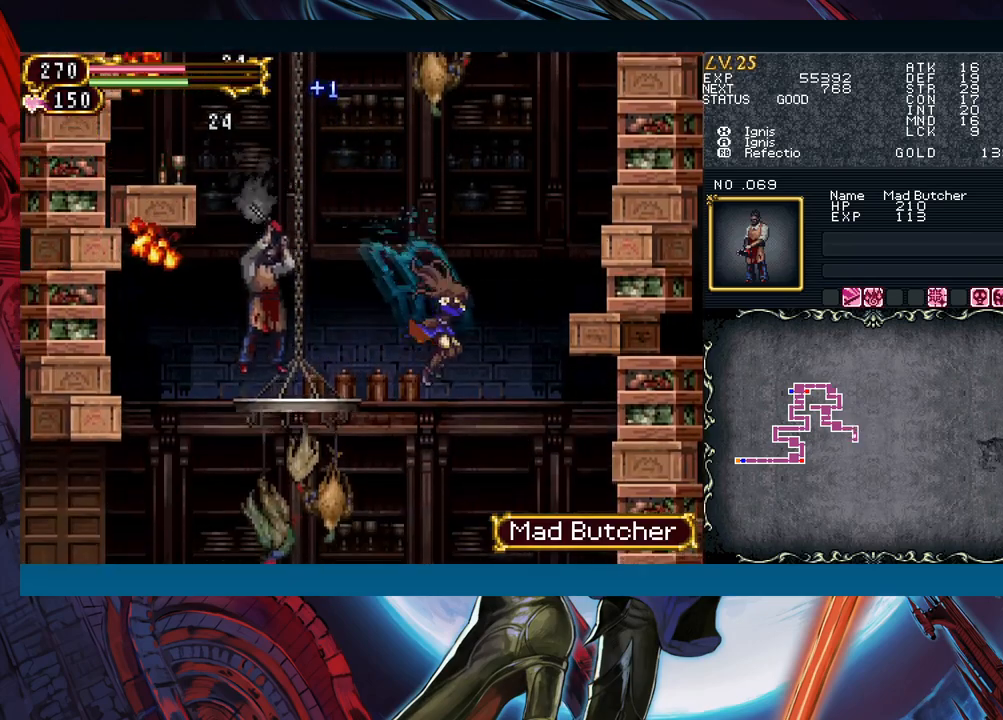
{"buttons": [], "left_stick": "center", "events": [[83, "left_stick", "left"], [117, "B", "down"], [150, "A", "down"], [183, "left_stick", "center"], [217, "B", "up"], [233, "A", "up"], [333, "X", "down"], [417, "X", "up"]]}
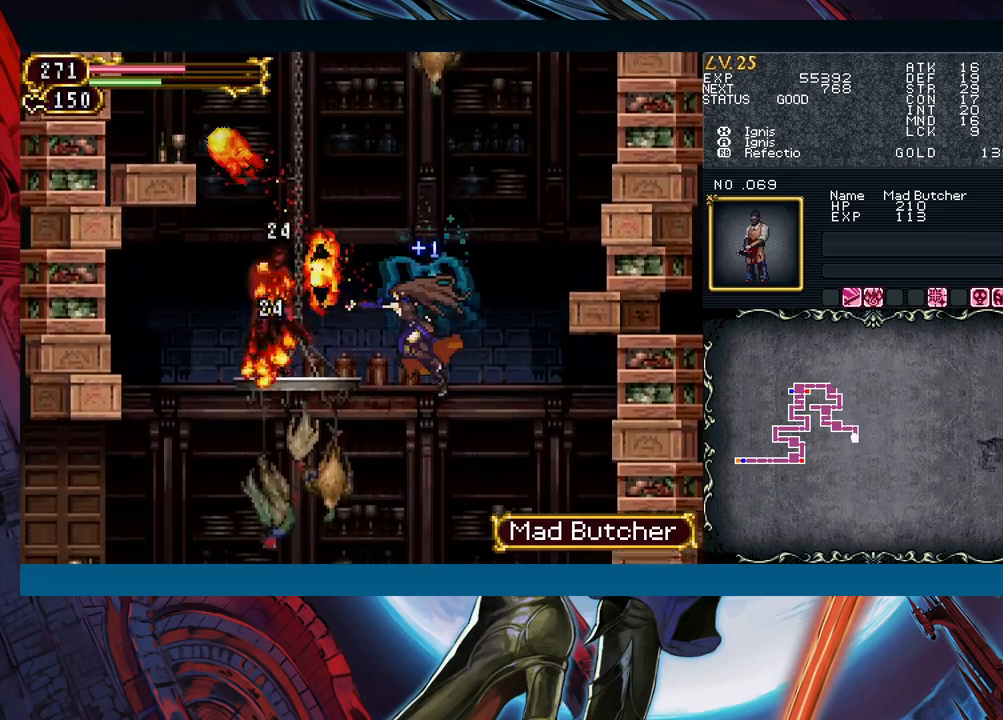
{"buttons": ["B"], "left_stick": "left", "events": [[17, "A", "down"], [100, "A", "up"], [317, "left_stick", "left"], [500, "B", "down"]]}
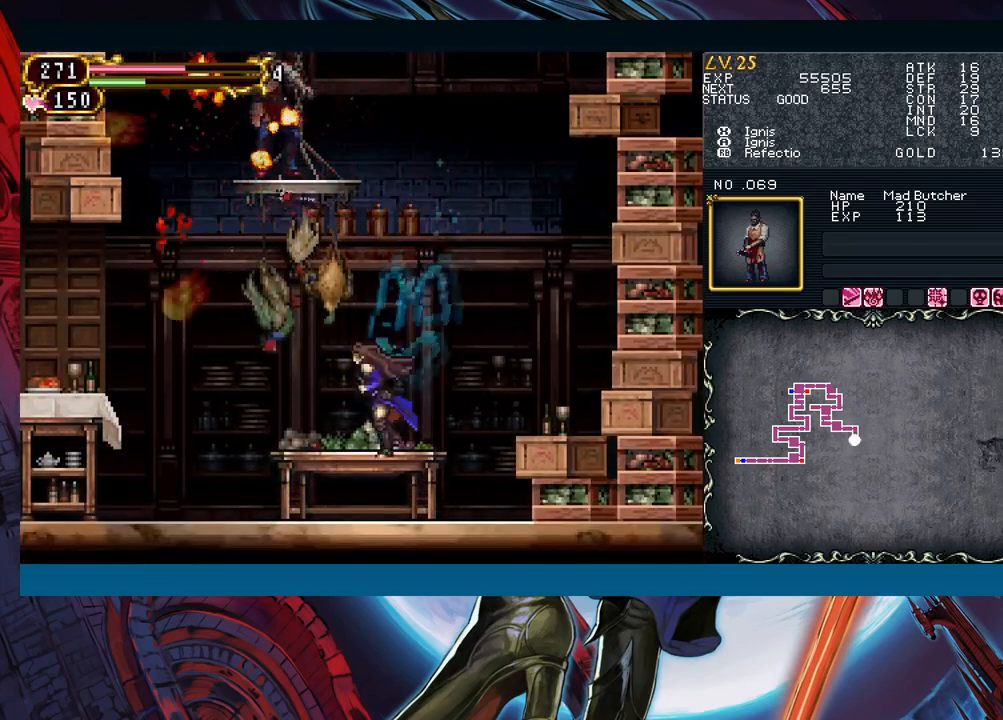
{"buttons": ["B"], "left_stick": "center", "events": [[267, "left_stick", "center"], [367, "B", "up"], [417, "B", "down"]]}
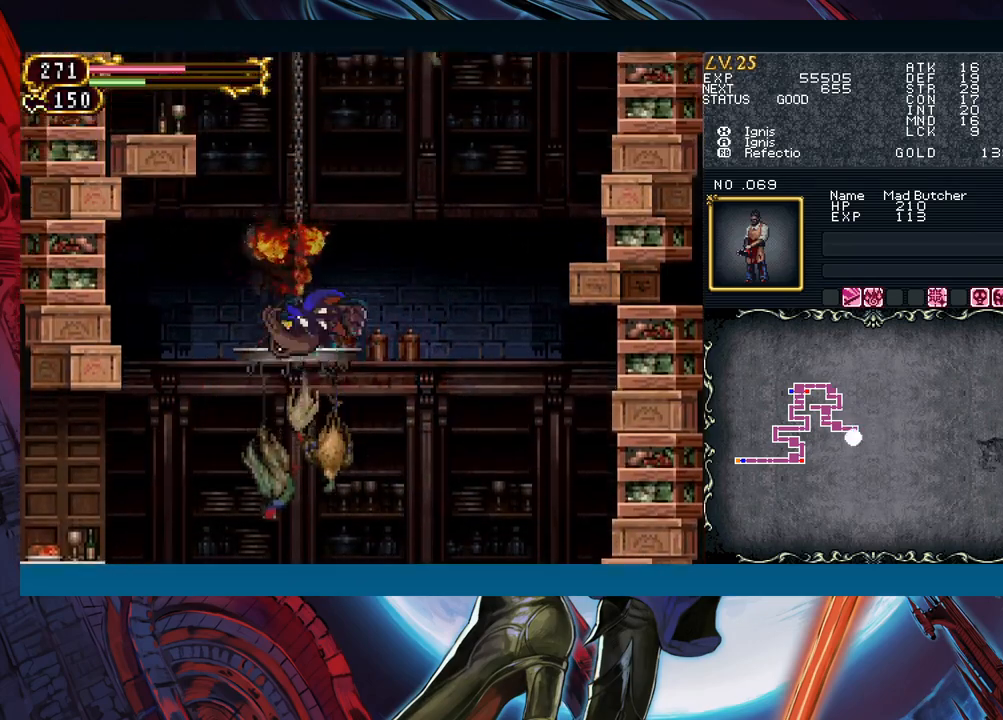
{"buttons": [], "left_stick": "left", "events": [[267, "B", "up"], [400, "left_stick", "left"]]}
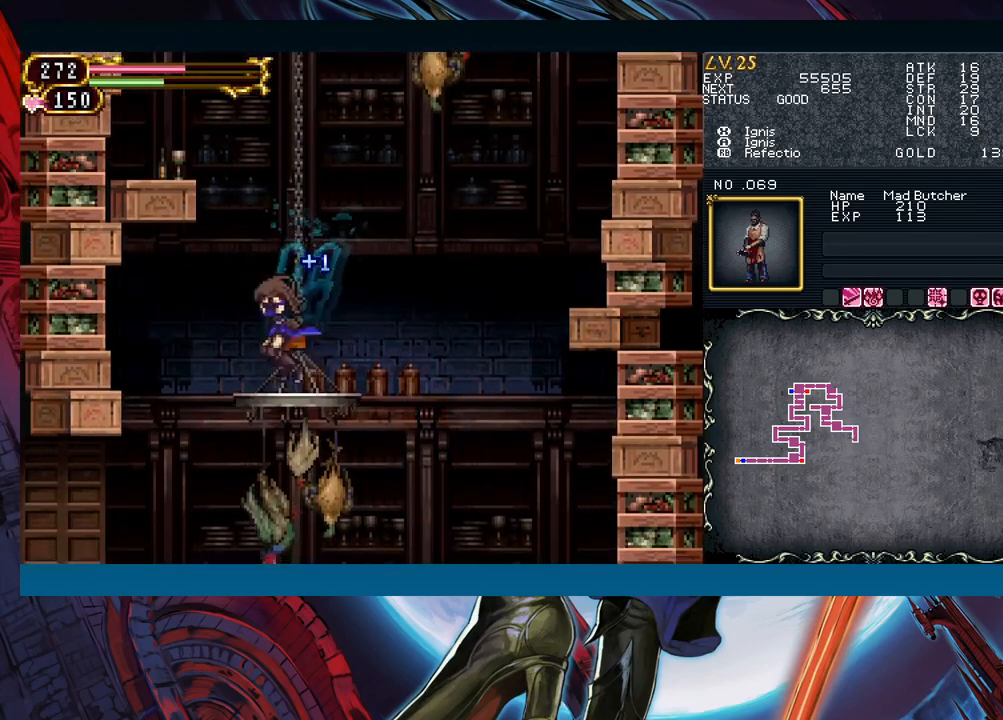
{"buttons": [], "left_stick": "left", "events": [[33, "B", "down"], [217, "B", "up"], [233, "B", "down"], [400, "B", "up"]]}
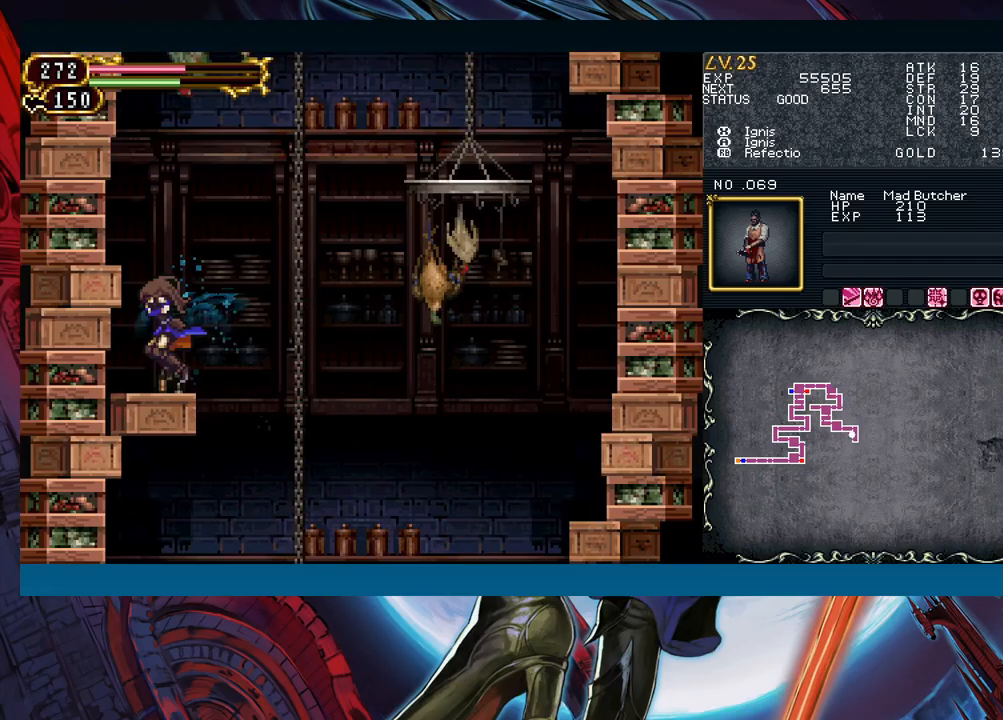
{"buttons": [], "left_stick": "right", "events": [[50, "left_stick", "center"], [117, "Y", "down"], [167, "left_stick", "right"], [183, "B", "down"], [183, "Y", "up"], [450, "B", "up"]]}
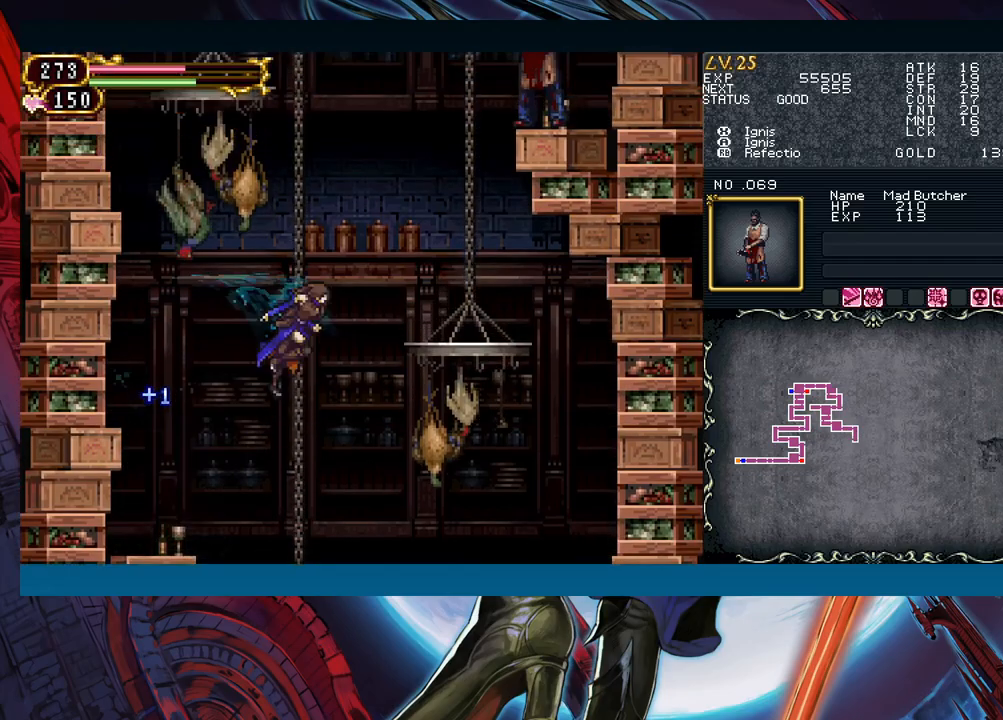
{"buttons": ["X"], "left_stick": "right", "events": [[17, "B", "down"], [250, "A", "down"], [350, "B", "up"], [367, "A", "up"], [450, "X", "down"]]}
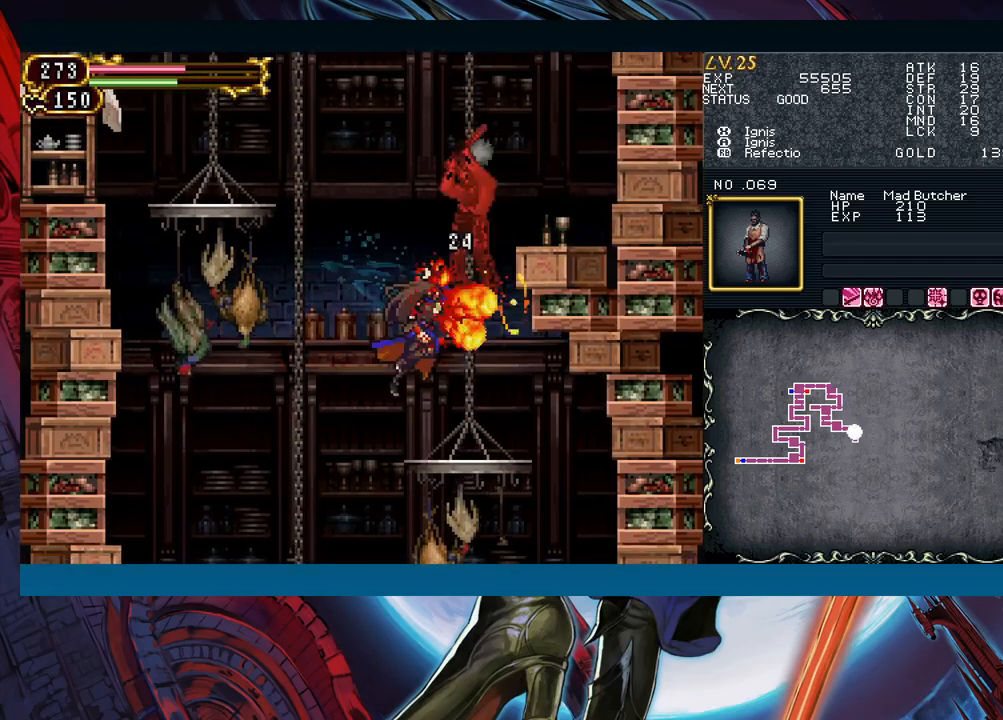
{"buttons": [], "left_stick": "left", "events": [[17, "left_stick", "left"], [50, "X", "up"]]}
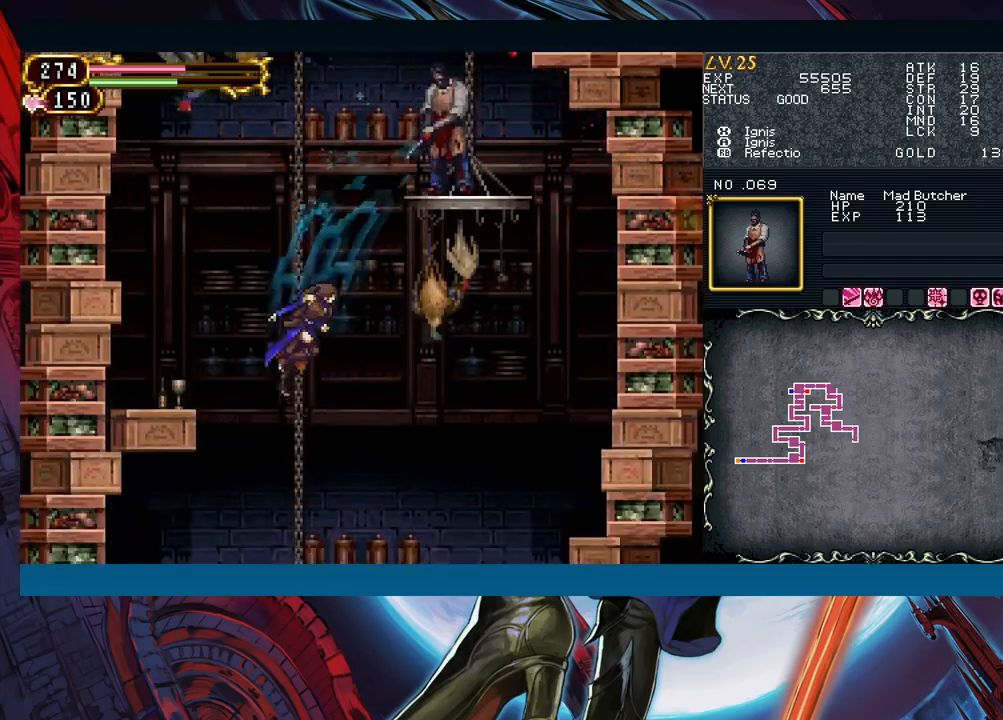
{"buttons": ["B"], "left_stick": "center", "events": [[50, "left_stick", "right"], [133, "left_stick", "center"], [350, "B", "down"]]}
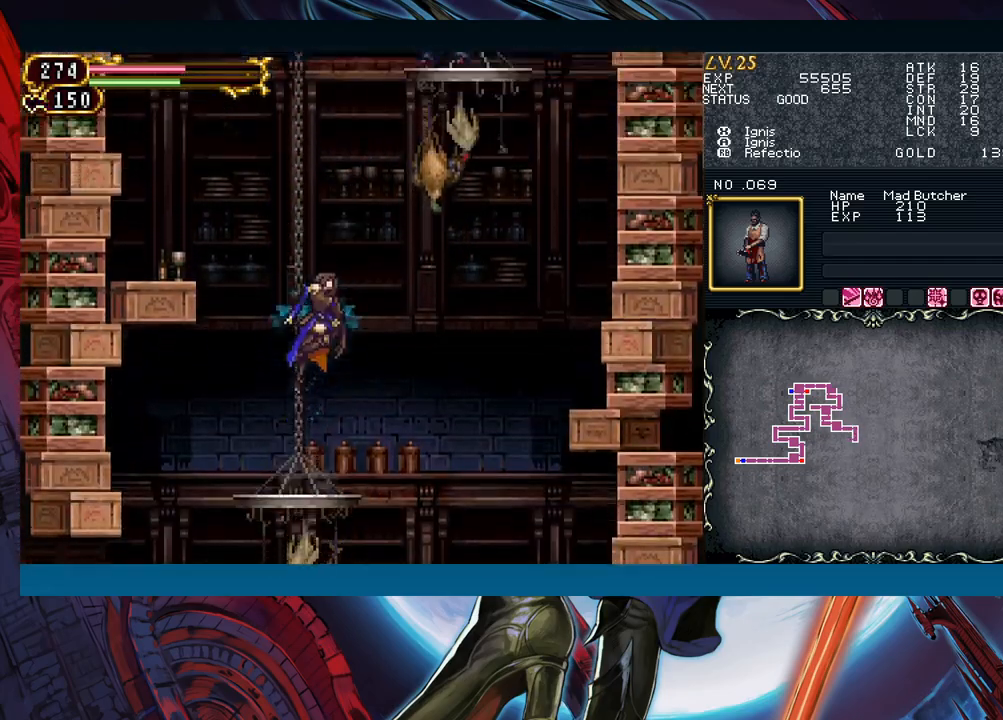
{"buttons": ["A", "B"], "left_stick": "left", "events": [[33, "left_stick", "left"], [117, "B", "up"], [183, "B", "down"], [350, "left_stick", "right"], [400, "A", "down"], [467, "left_stick", "left"]]}